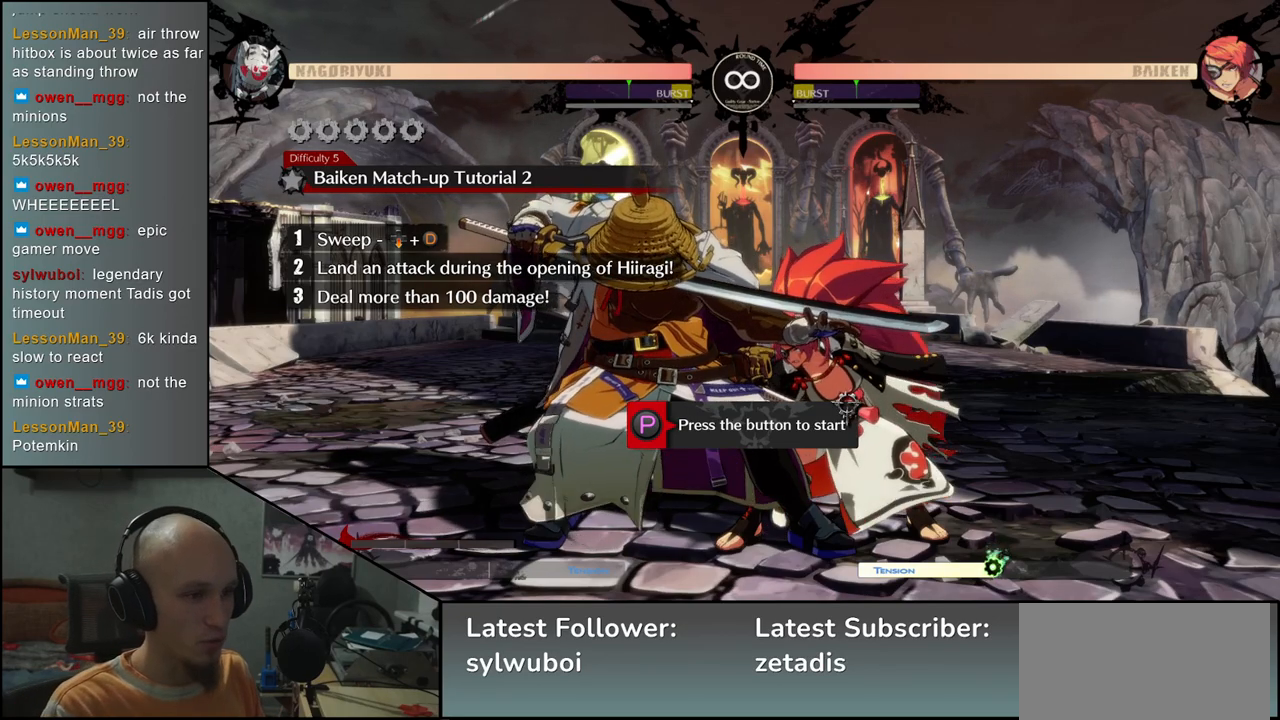
Gameplay with a controller (arcade stick); each line is a JSON object with the inputs held at the frame after it. "events" lists button and stick changes between this image and that frame as [ms after this image, input, new state], when the widget could be followed in between. Not read: L3 R3.
{"buttons": [], "left_stick": "center", "events": [[17, "R1", "down"], [100, "R1", "up"]]}
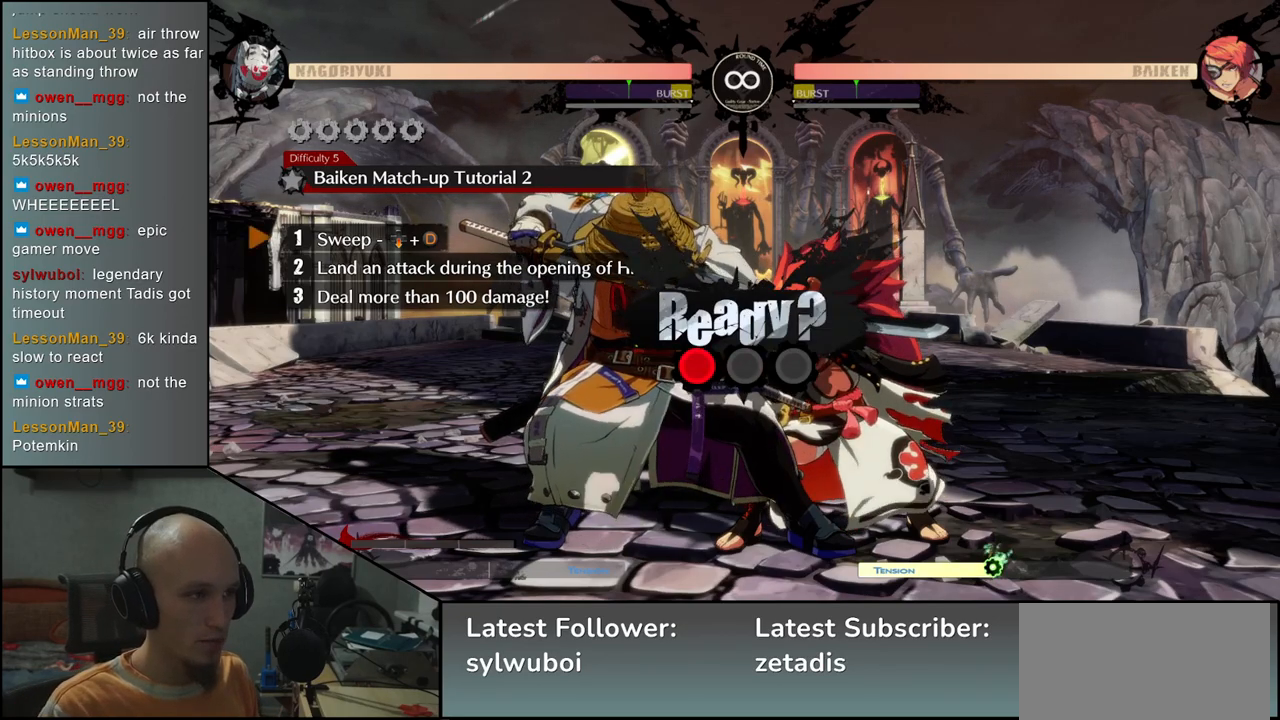
{"buttons": [], "left_stick": "center", "events": []}
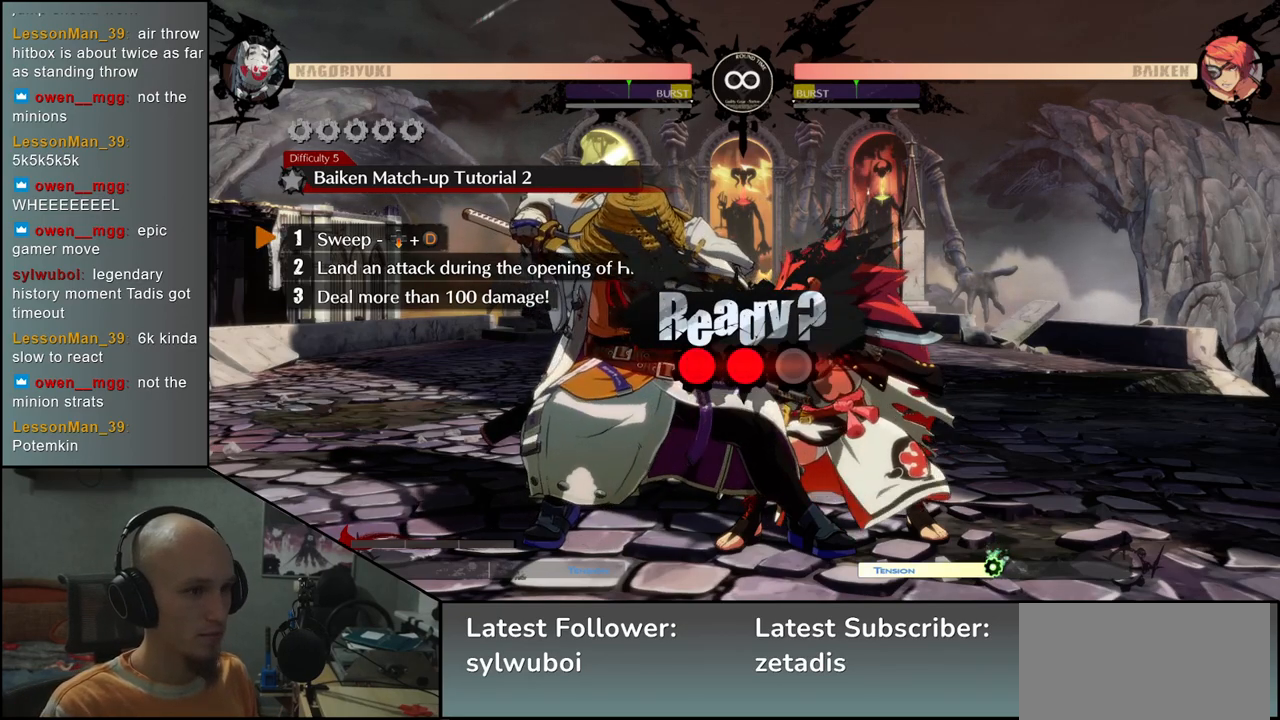
{"buttons": [], "left_stick": "down", "events": [[33, "left_stick", "down"]]}
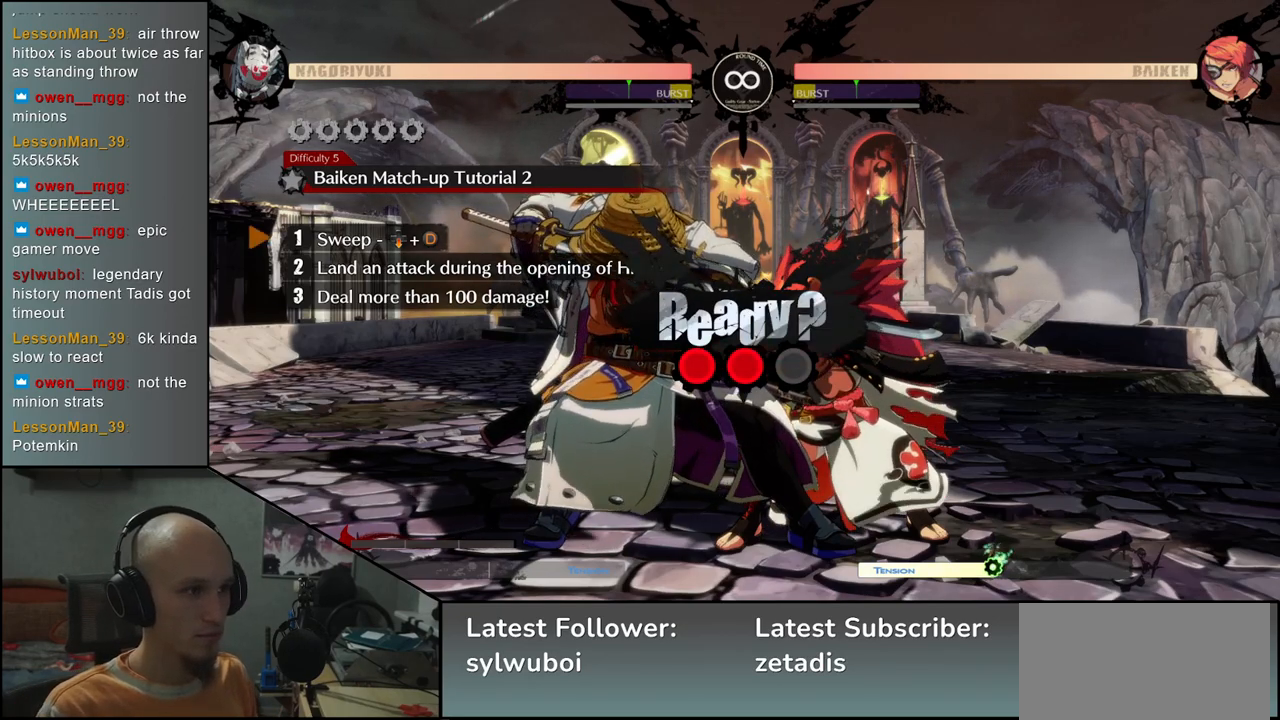
{"buttons": [], "left_stick": "center", "events": [[333, "L1", "down"], [417, "L1", "up"], [500, "left_stick", "center"]]}
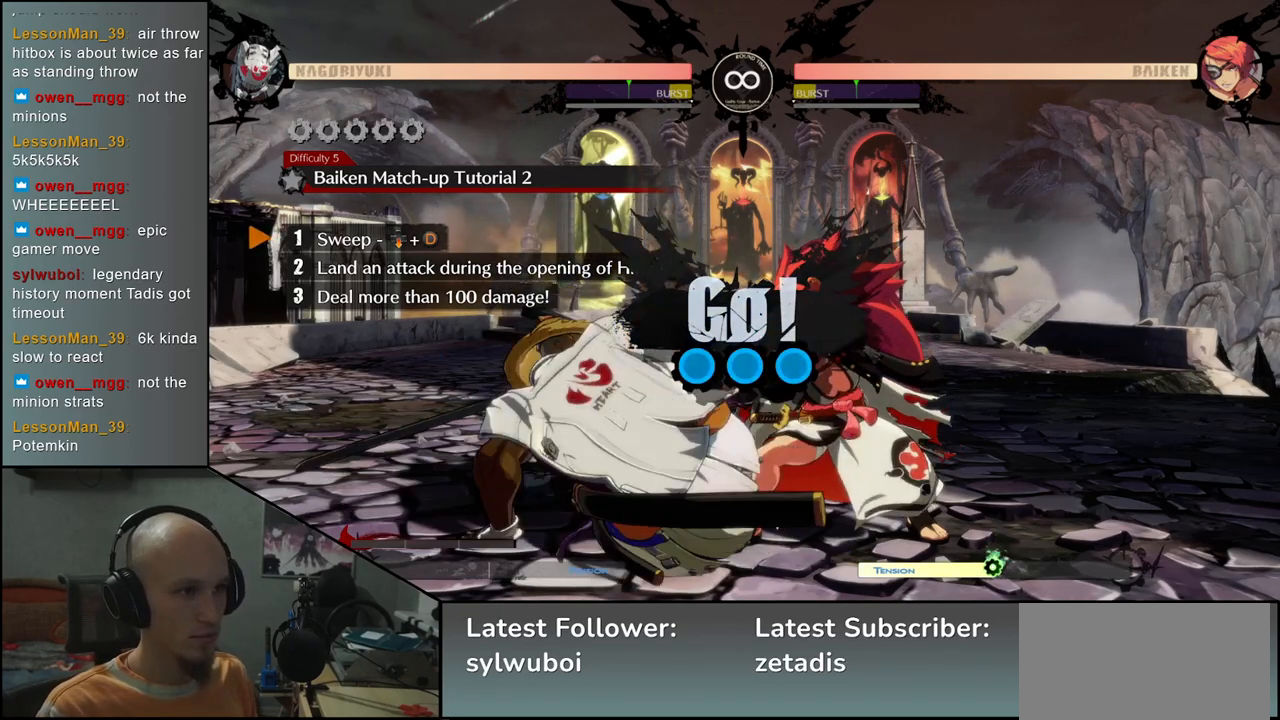
{"buttons": [], "left_stick": "center", "events": []}
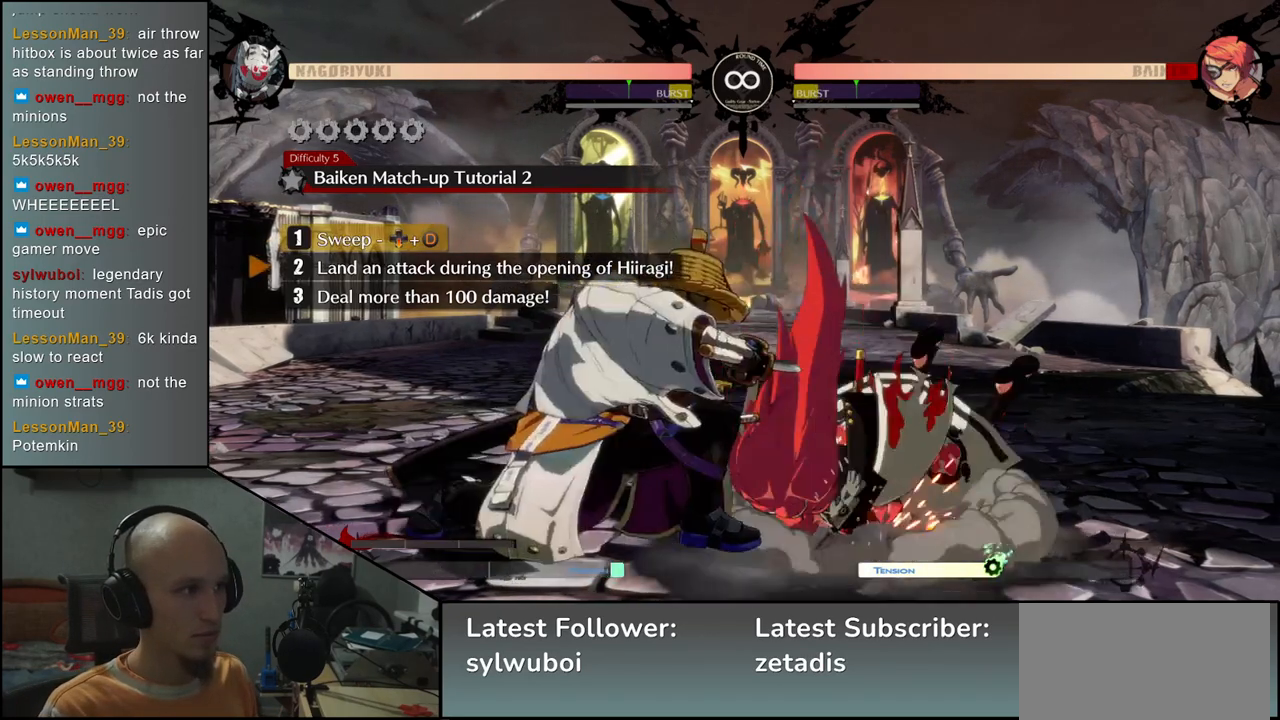
{"buttons": [], "left_stick": "center", "events": []}